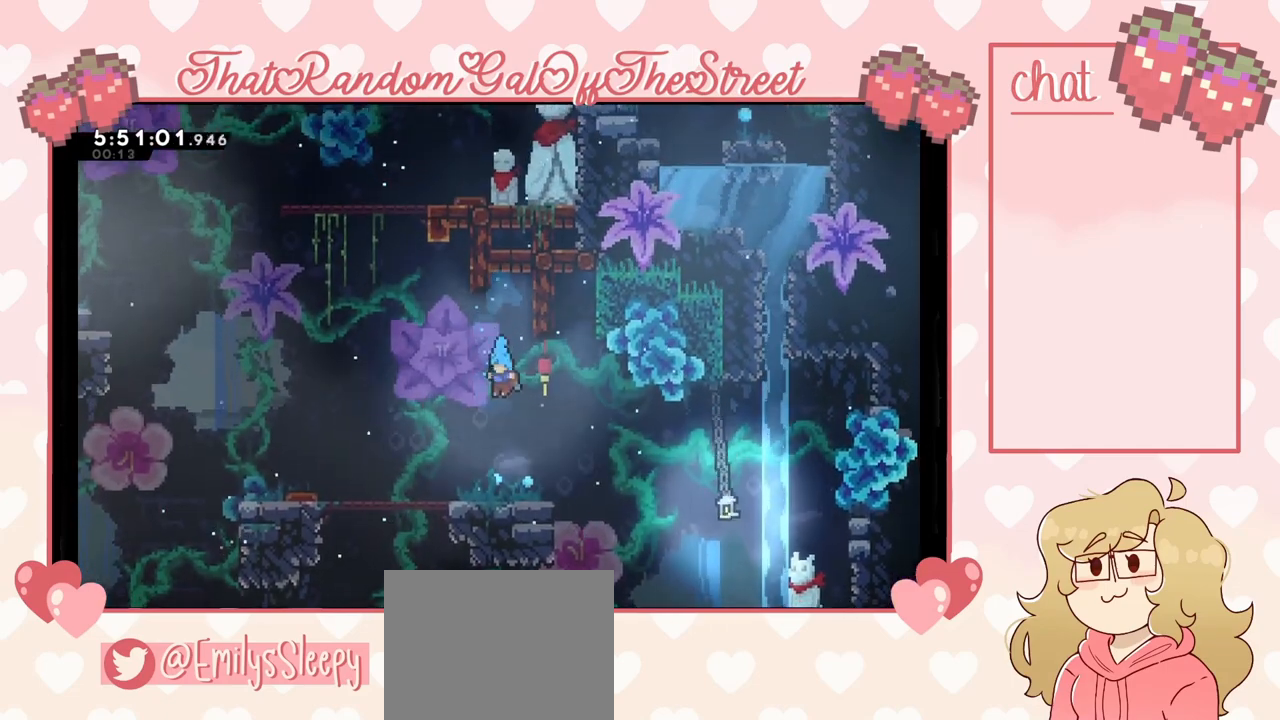
Gameplay with a controller (Xbox layout); each line is a JSON object with the inputs held at the frame after it. "events" lists button and stick changes between this image and that frame as [ms after this image, input, new state], when the widget could be followed in between. Not read: L3.
{"buttons": ["X"], "left_stick": "up", "right_stick": "center", "events": [[233, "left_stick", "left"], [267, "A", "down"], [367, "left_stick", "center"], [400, "A", "up"], [467, "left_stick", "up"], [500, "X", "down"]]}
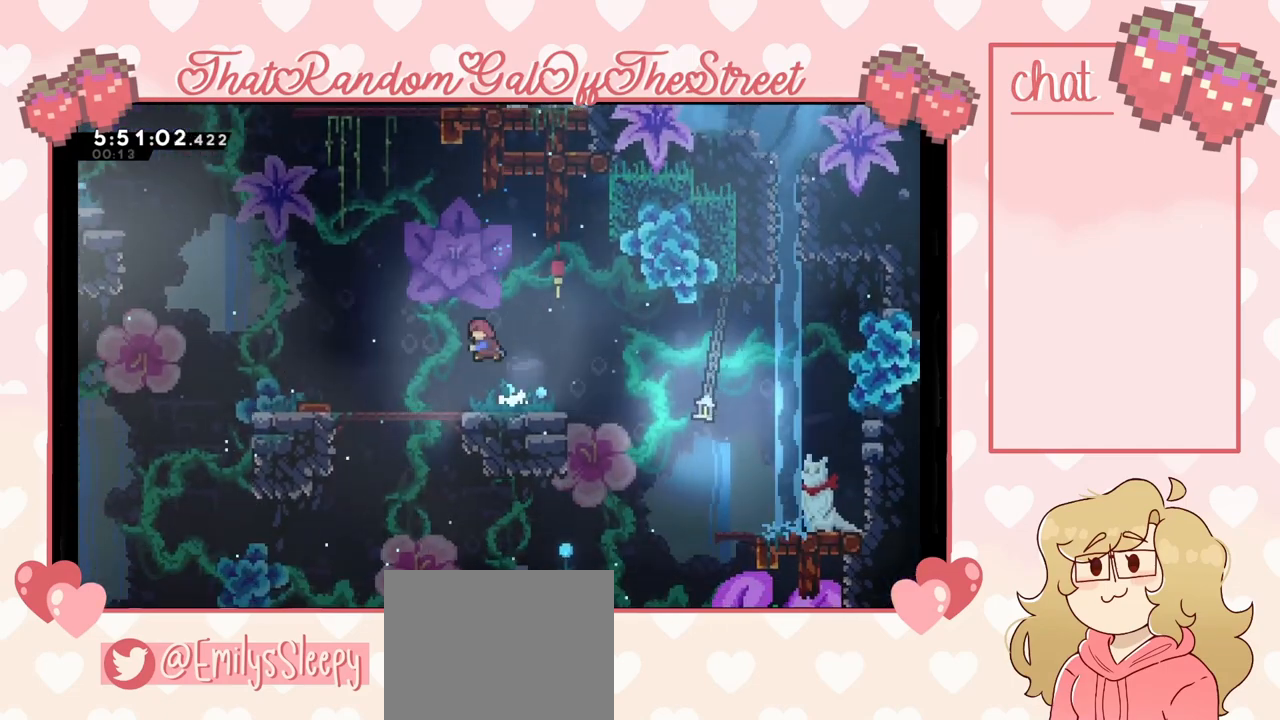
{"buttons": ["A", "X"], "left_stick": "up", "right_stick": "center", "events": [[200, "A", "down"], [200, "left_stick", "up-left"], [467, "left_stick", "up"]]}
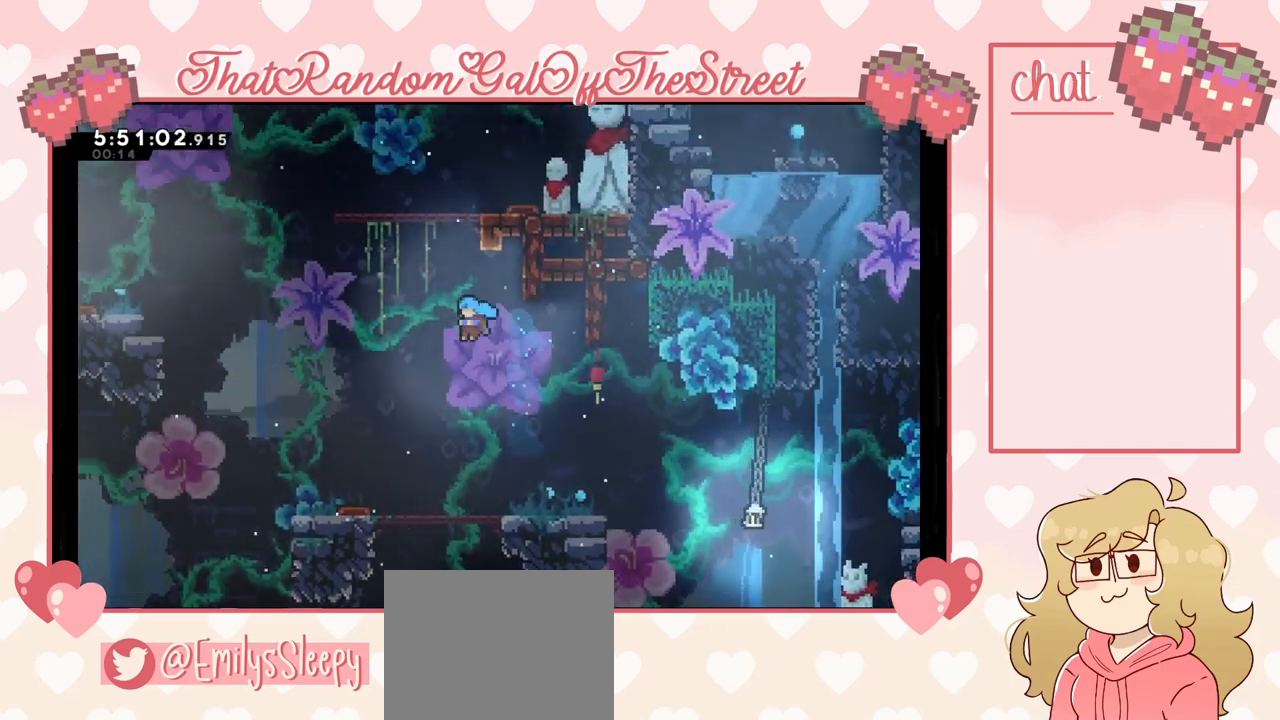
{"buttons": [], "left_stick": "center", "right_stick": "center", "events": [[67, "left_stick", "up-right"], [167, "A", "up"], [233, "X", "up"], [367, "left_stick", "center"]]}
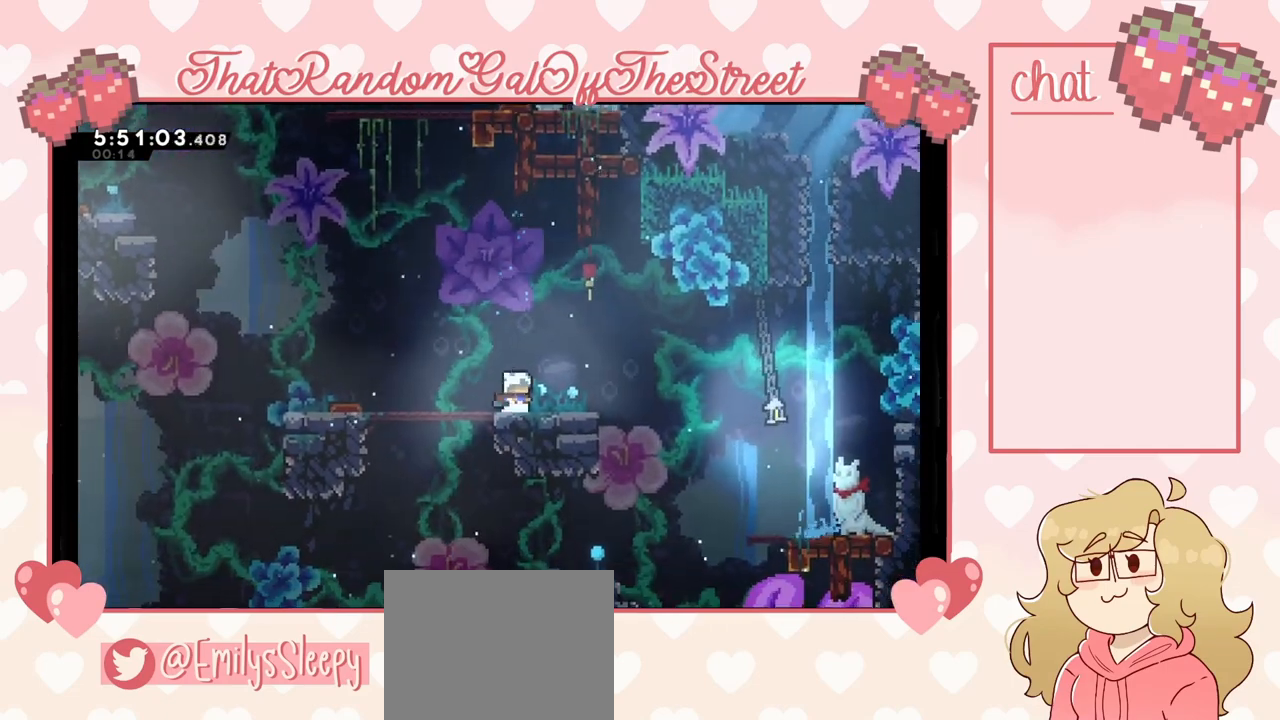
{"buttons": ["X"], "left_stick": "up", "right_stick": "center", "events": [[33, "A", "down"], [67, "left_stick", "up"], [267, "A", "up"], [300, "X", "down"]]}
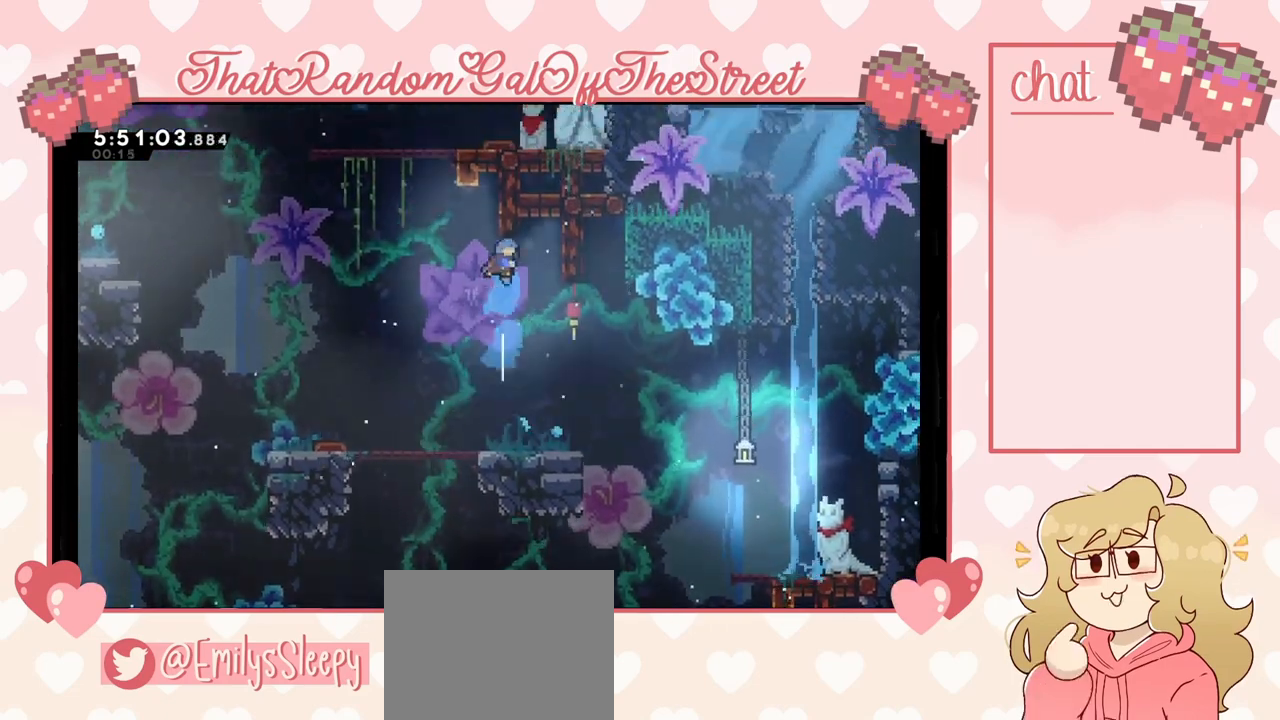
{"buttons": ["A", "X"], "left_stick": "up", "right_stick": "center", "events": [[67, "A", "down"]]}
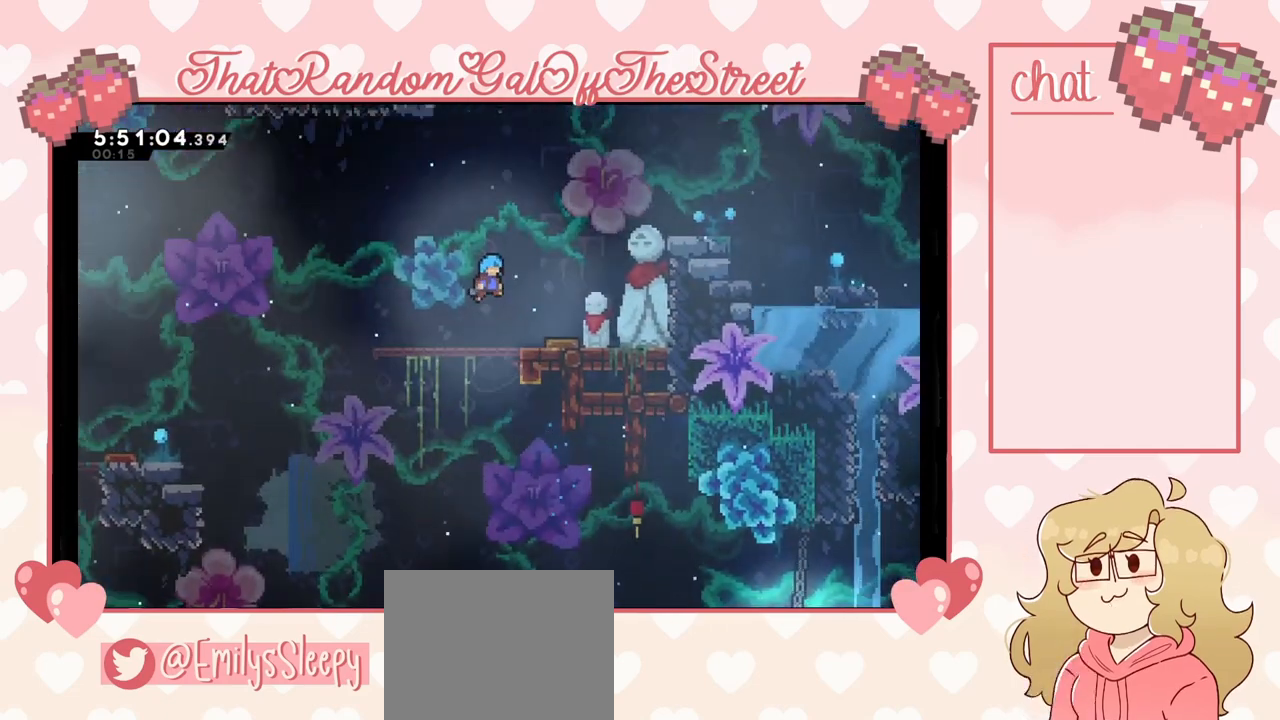
{"buttons": ["A"], "left_stick": "right", "right_stick": "center", "events": [[67, "L2", "down"], [133, "left_stick", "up-right"], [200, "A", "up"], [233, "X", "up"], [300, "L2", "up"], [300, "left_stick", "right"], [367, "A", "down"]]}
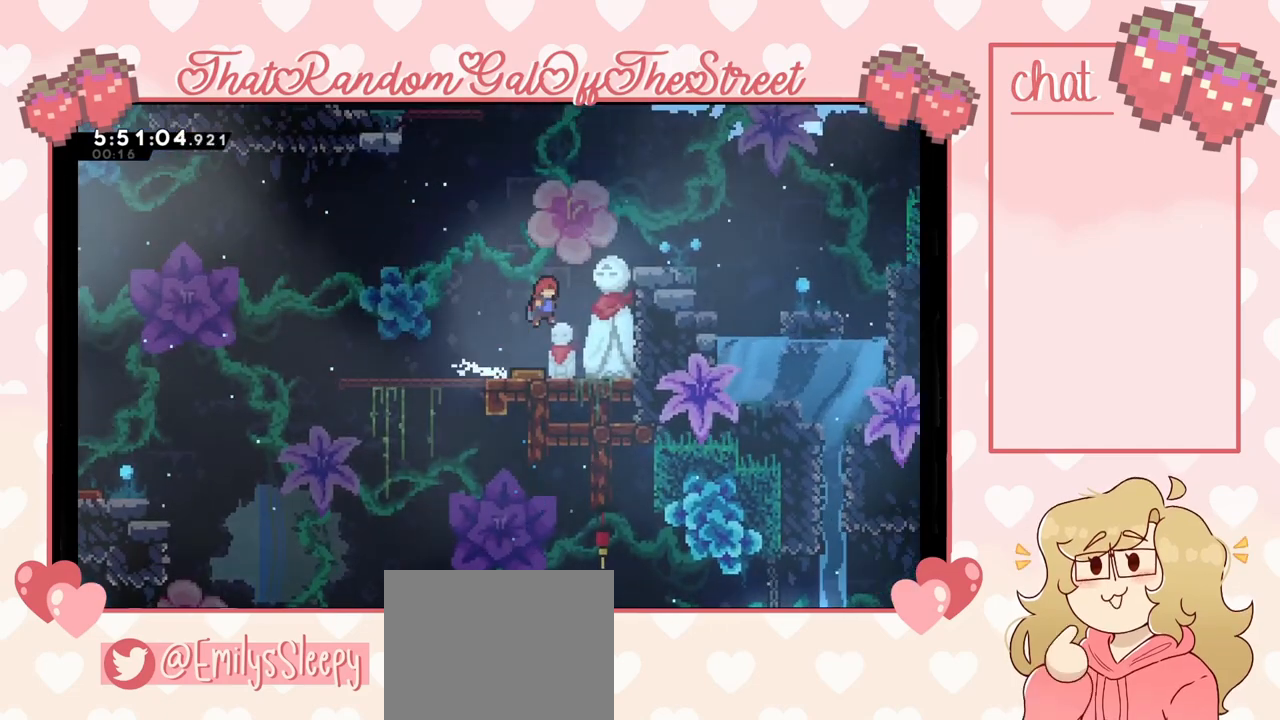
{"buttons": ["A", "L2"], "left_stick": "up-right", "right_stick": "center", "events": [[167, "A", "up"], [233, "L2", "down"], [333, "A", "down"], [333, "left_stick", "up-right"]]}
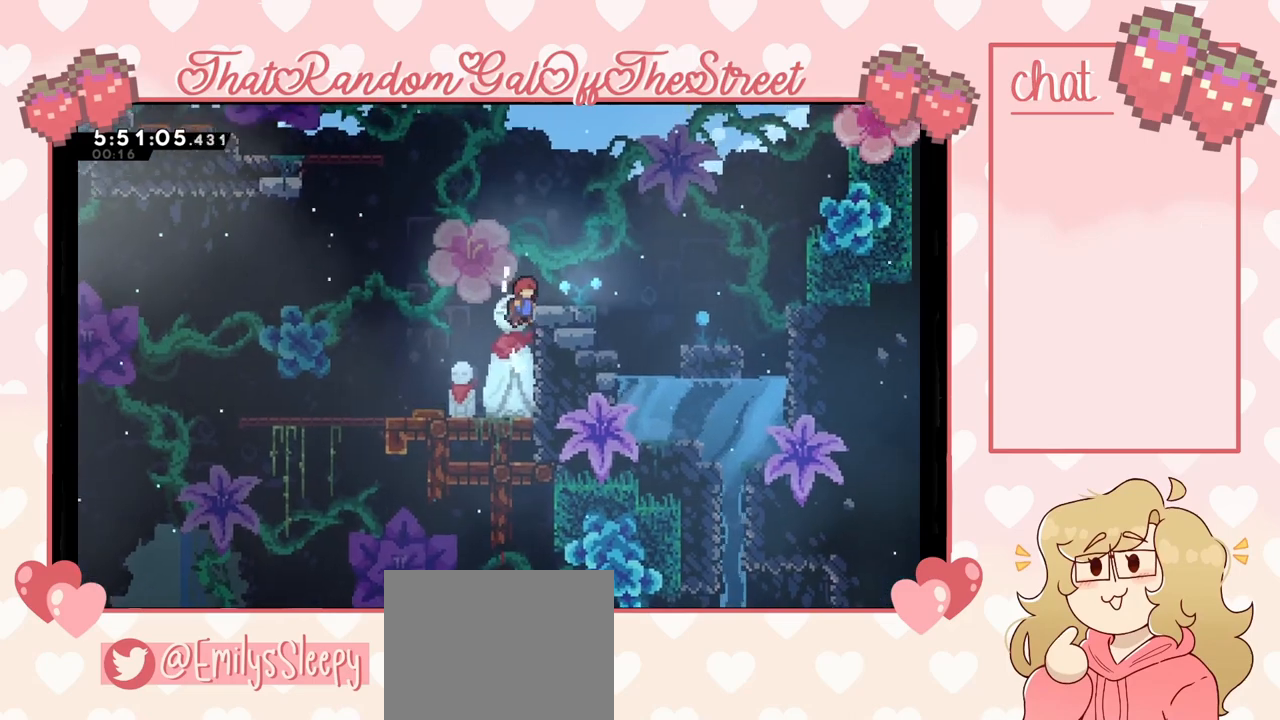
{"buttons": ["A", "L2"], "left_stick": "up-right", "right_stick": "center", "events": [[200, "A", "up"], [400, "A", "down"]]}
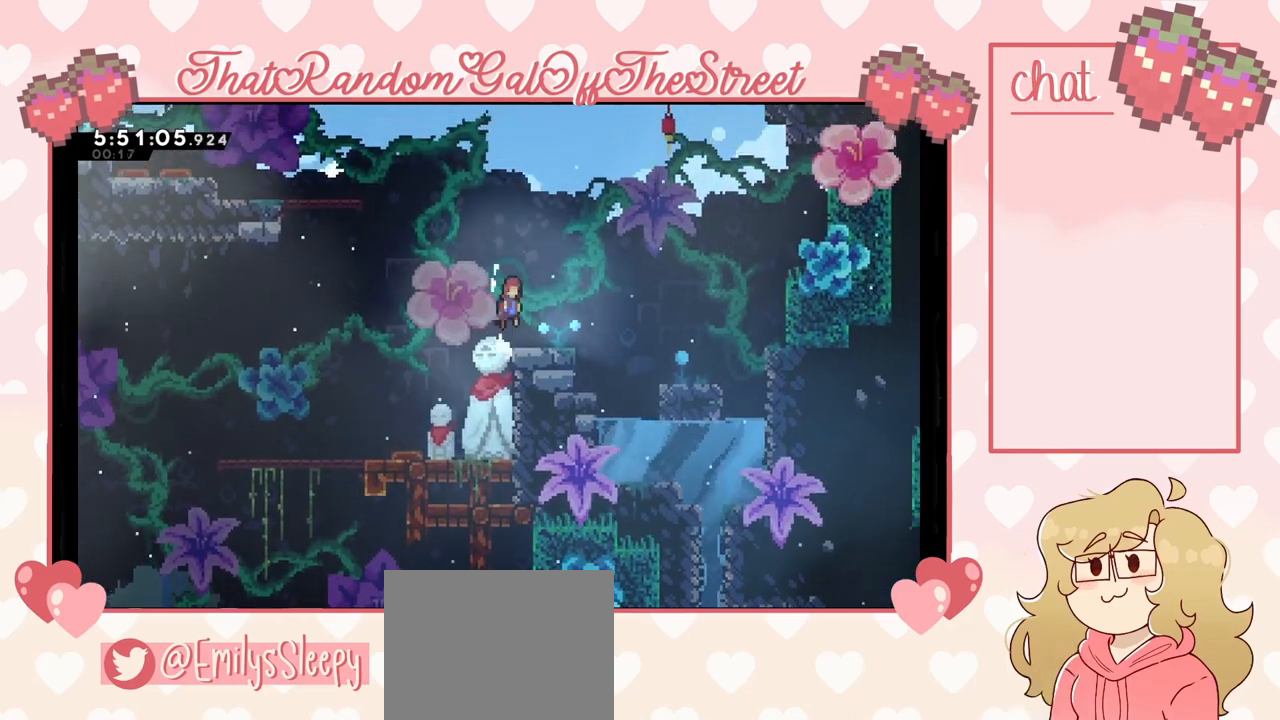
{"buttons": ["A"], "left_stick": "up-right", "right_stick": "center", "events": [[67, "A", "up"], [167, "L2", "up"], [300, "A", "down"]]}
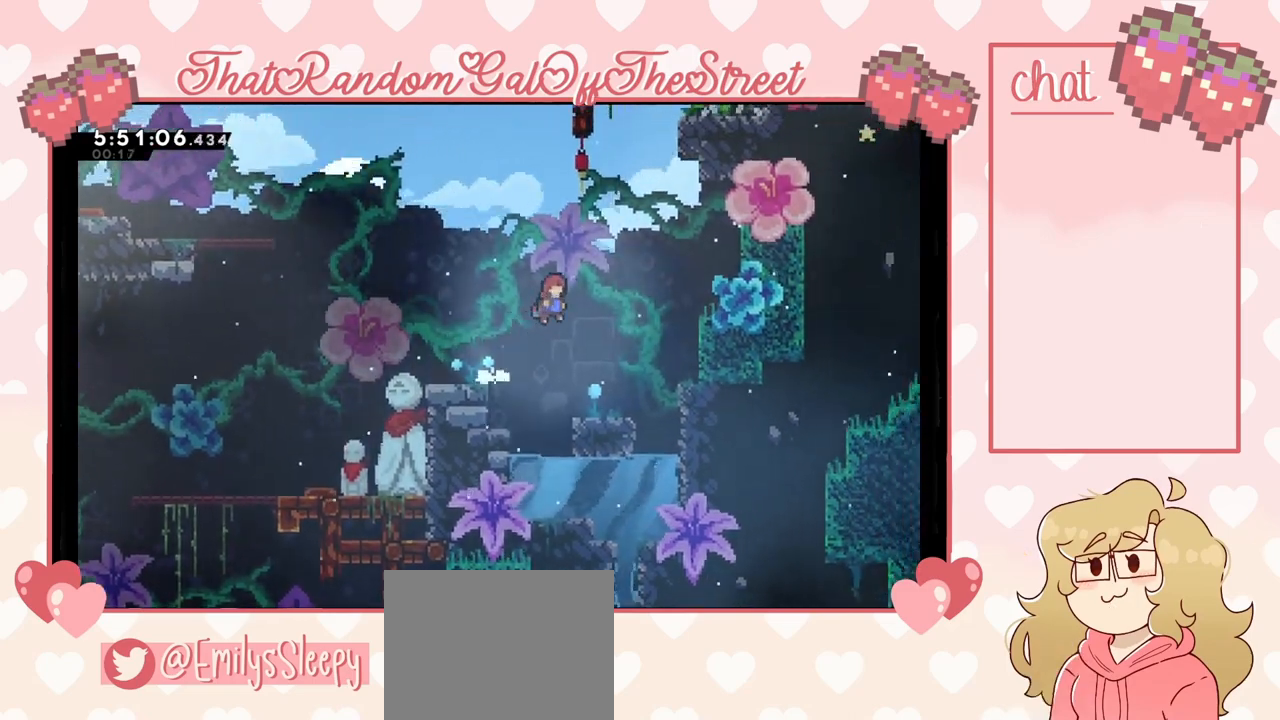
{"buttons": ["L2"], "left_stick": "up-right", "right_stick": "center", "events": [[33, "A", "up"], [100, "X", "down"], [333, "X", "up"], [500, "L2", "down"]]}
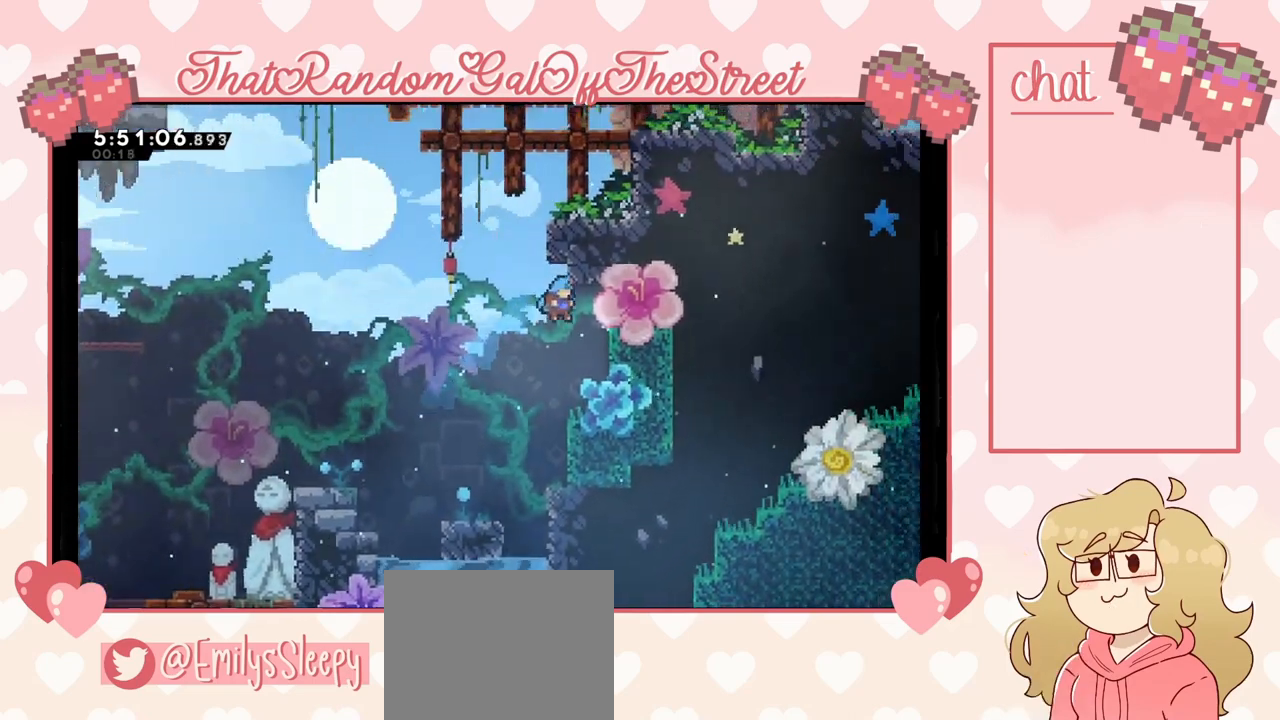
{"buttons": ["A", "L2"], "left_stick": "up", "right_stick": "center", "events": [[233, "left_stick", "center"], [367, "left_stick", "left"], [433, "A", "down"], [500, "left_stick", "up"]]}
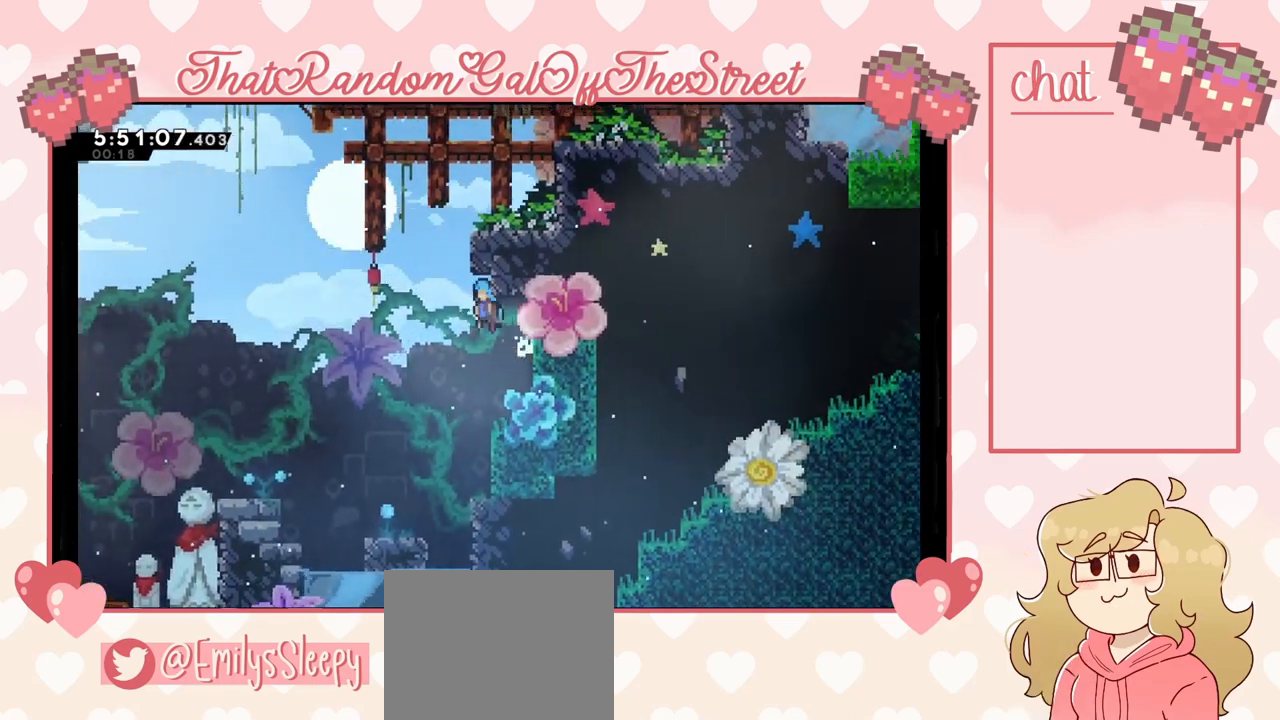
{"buttons": ["L2"], "left_stick": "up-right", "right_stick": "center", "events": [[33, "L2", "up"], [33, "left_stick", "up-right"], [300, "L2", "down"], [433, "A", "up"]]}
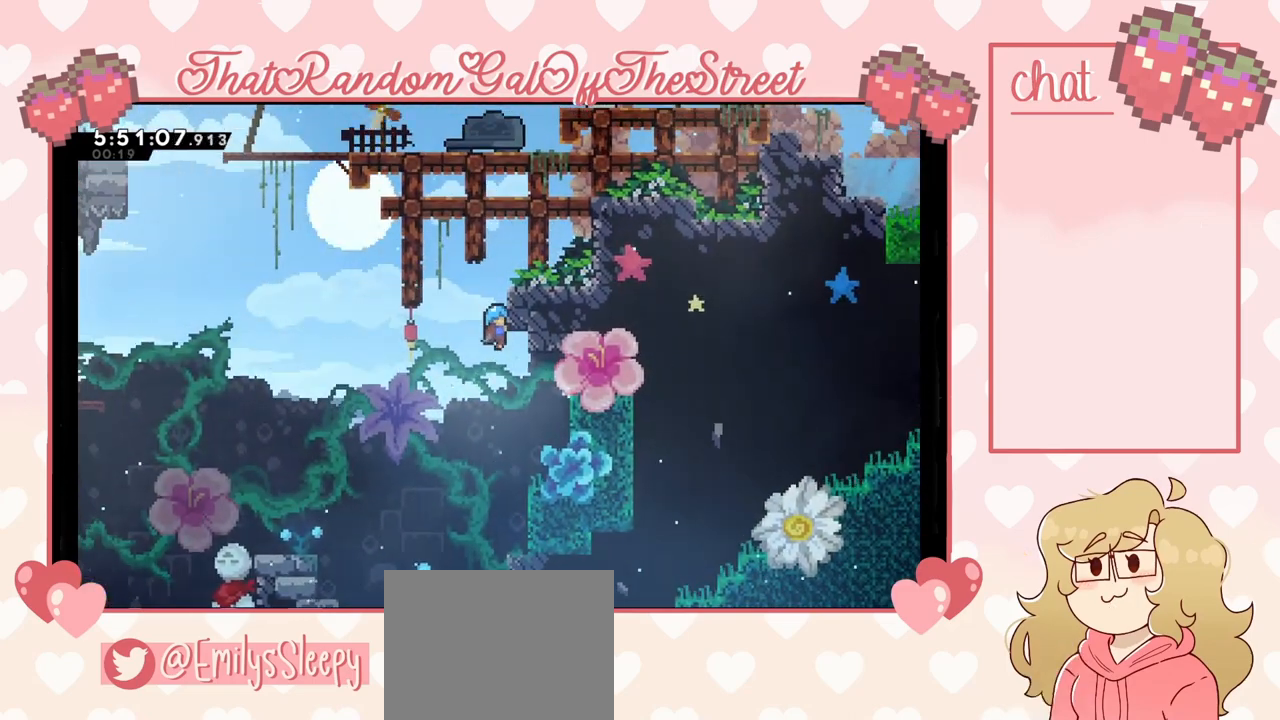
{"buttons": [], "left_stick": "down", "right_stick": "center", "events": [[67, "left_stick", "center"], [133, "left_stick", "left"], [233, "L2", "up"], [333, "left_stick", "down"]]}
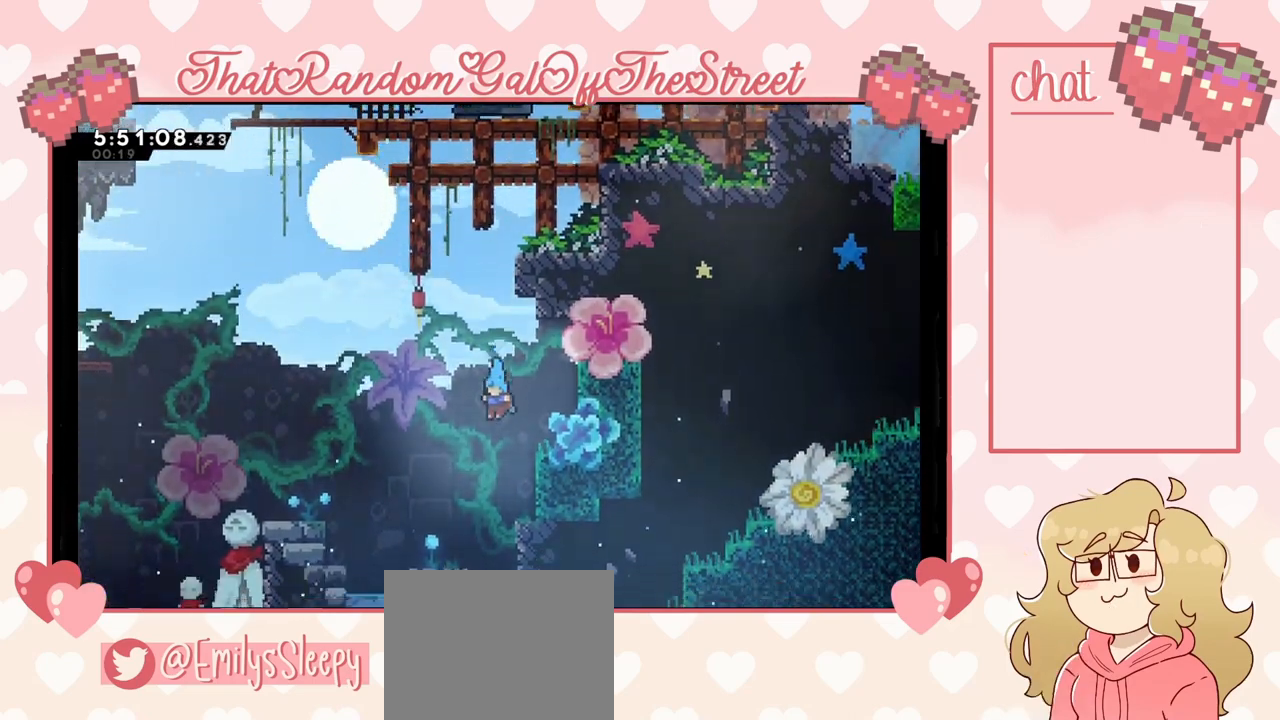
{"buttons": [], "left_stick": "down", "right_stick": "center", "events": []}
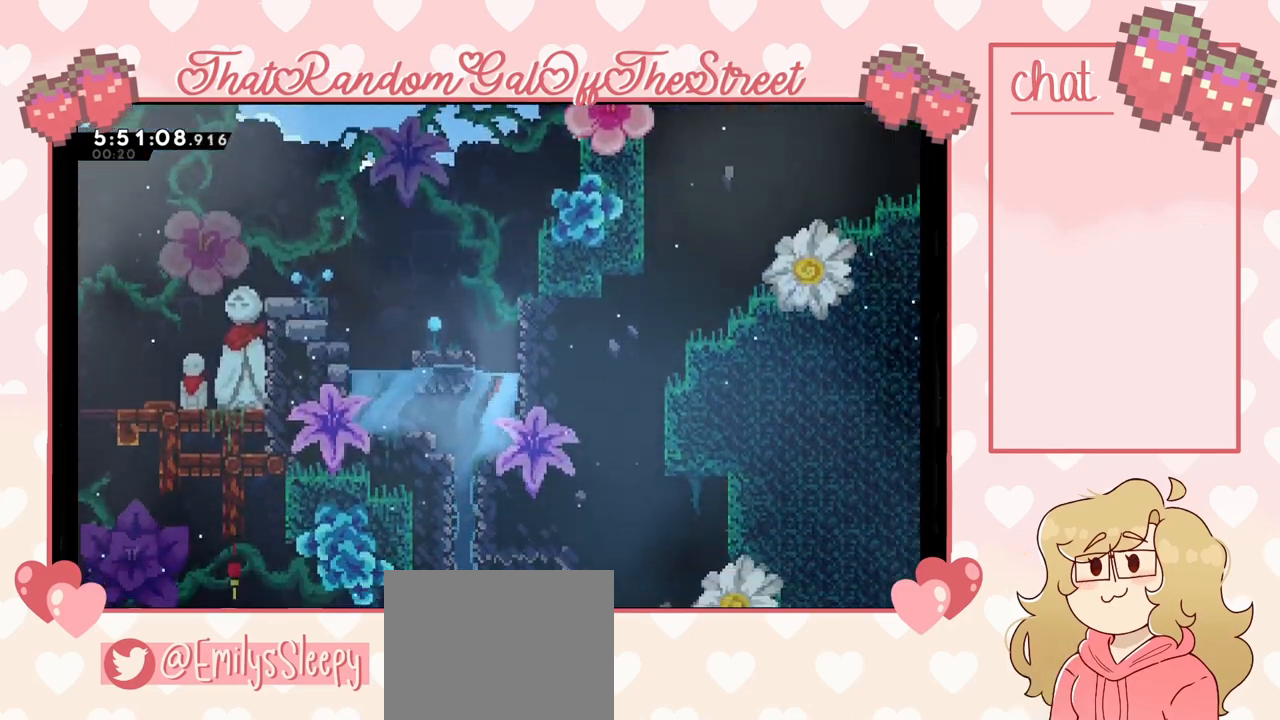
{"buttons": [], "left_stick": "down-left", "right_stick": "center", "events": [[300, "left_stick", "down-left"]]}
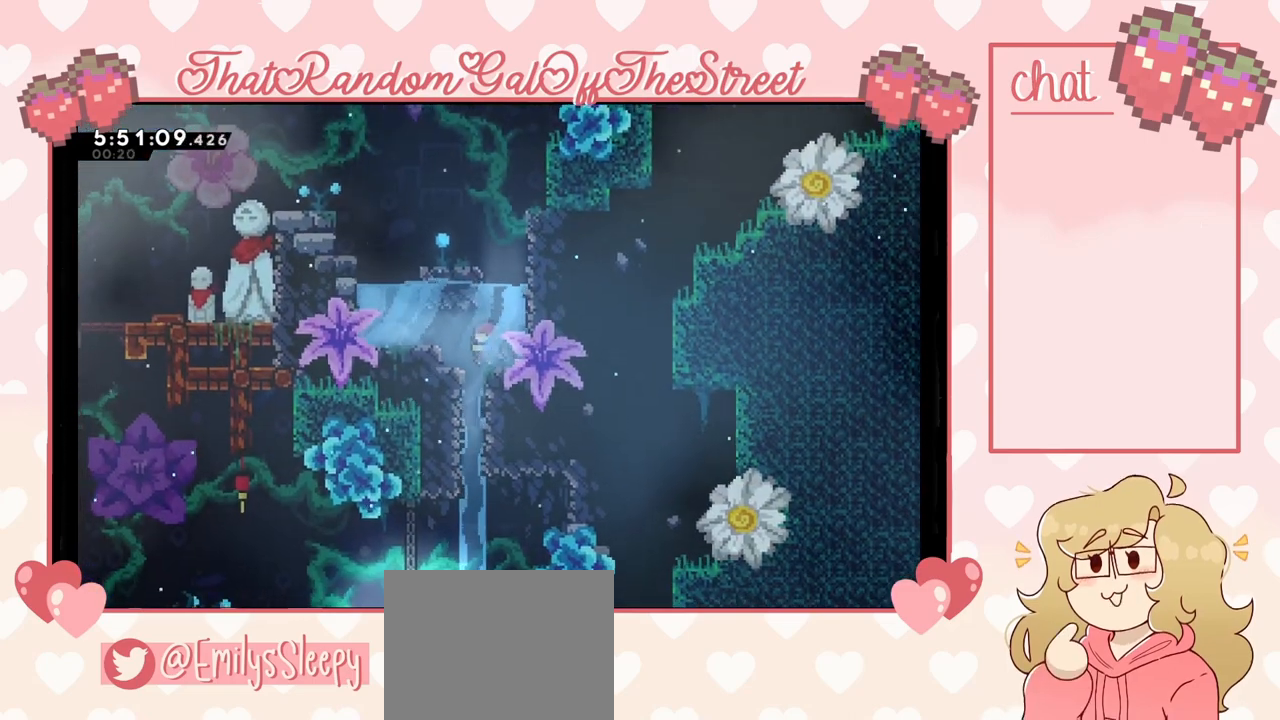
{"buttons": [], "left_stick": "down-right", "right_stick": "center", "events": [[100, "left_stick", "down"], [433, "left_stick", "down-right"]]}
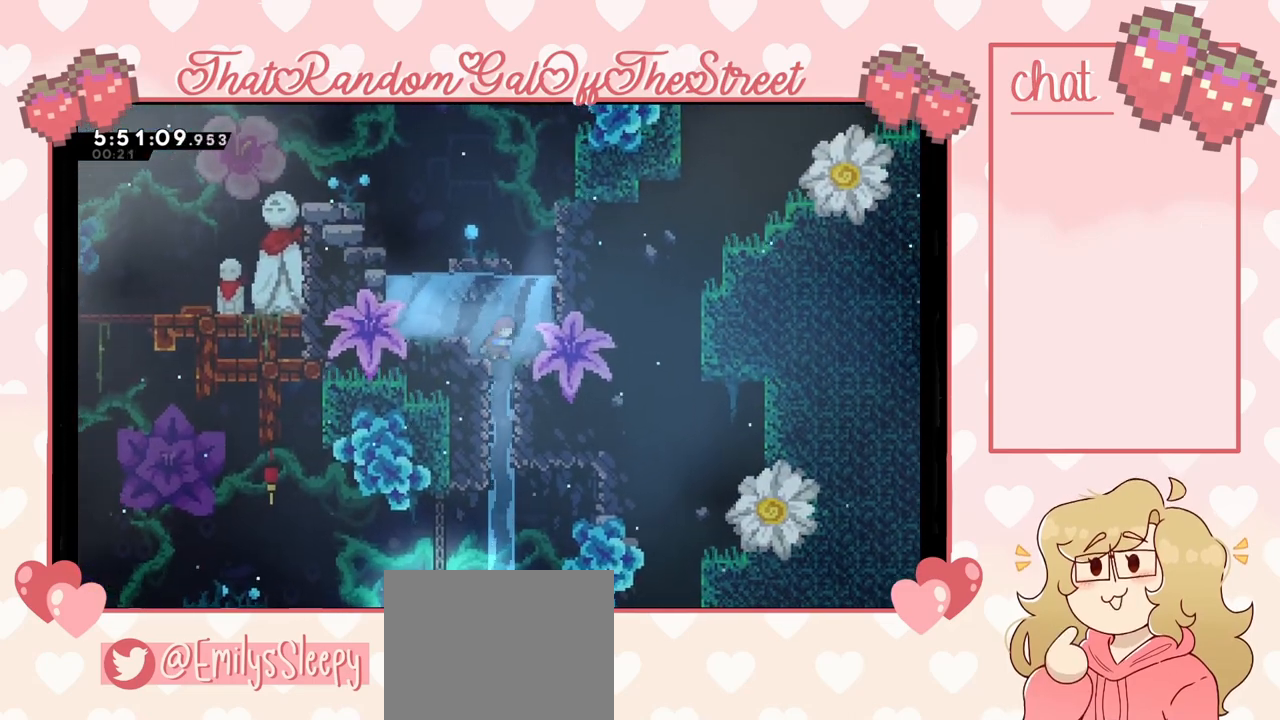
{"buttons": [], "left_stick": "center", "right_stick": "center", "events": [[133, "left_stick", "down"], [433, "left_stick", "center"]]}
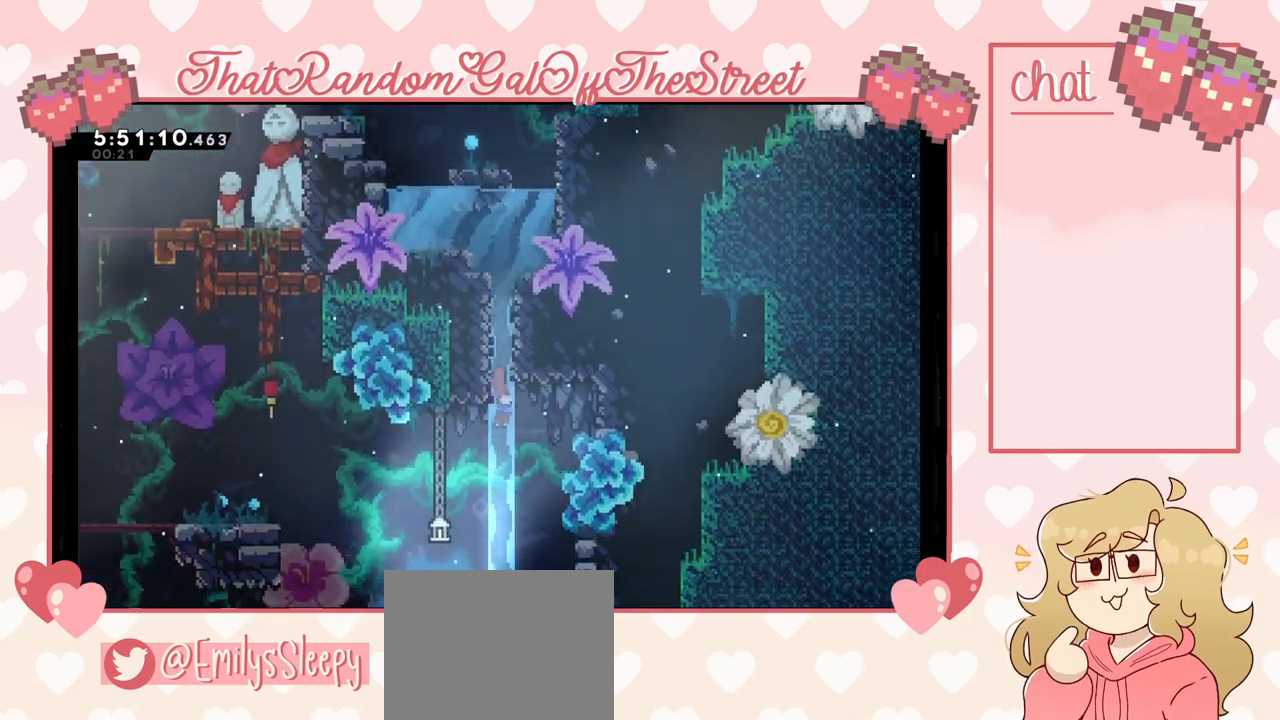
{"buttons": [], "left_stick": "up", "right_stick": "center", "events": [[167, "X", "down"], [167, "left_stick", "up"], [500, "X", "up"]]}
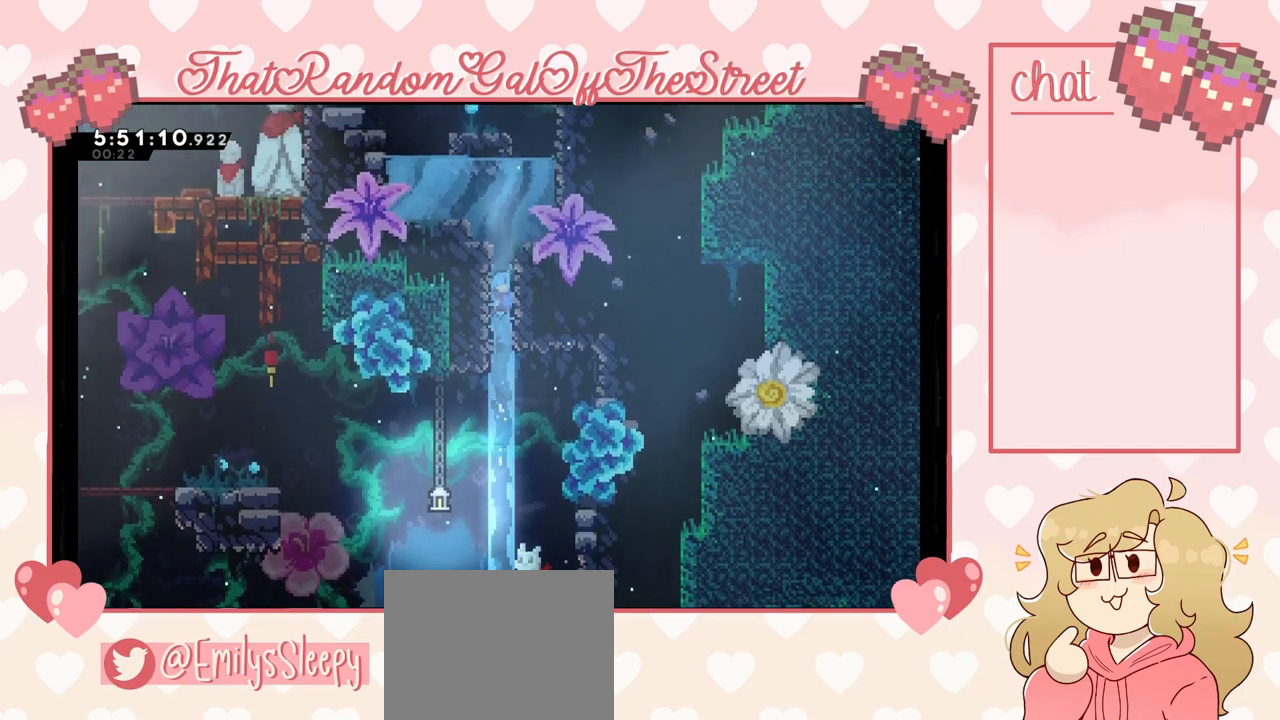
{"buttons": ["A", "L2"], "left_stick": "up", "right_stick": "center", "events": [[67, "L2", "down"], [167, "A", "down"], [333, "A", "up"], [433, "A", "down"]]}
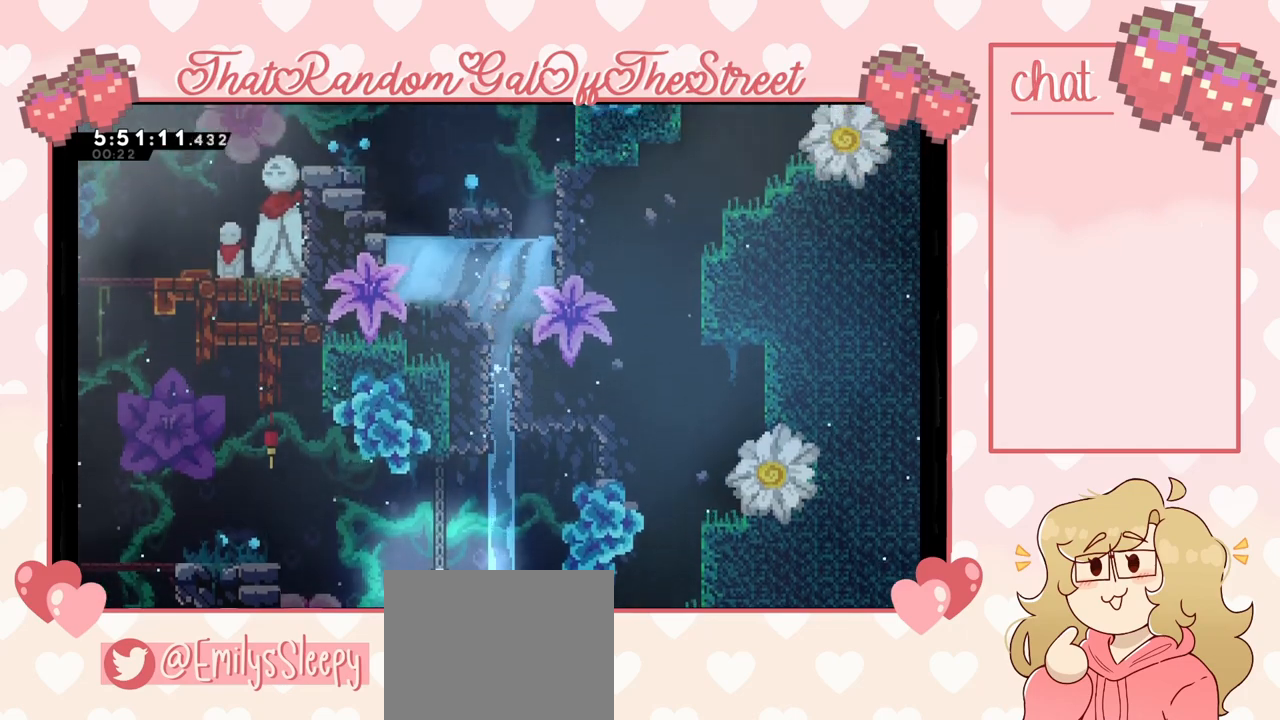
{"buttons": ["A", "L2"], "left_stick": "up-left", "right_stick": "center", "events": [[33, "left_stick", "up-left"], [67, "A", "up"], [133, "L2", "up"], [400, "A", "down"], [400, "L2", "down"]]}
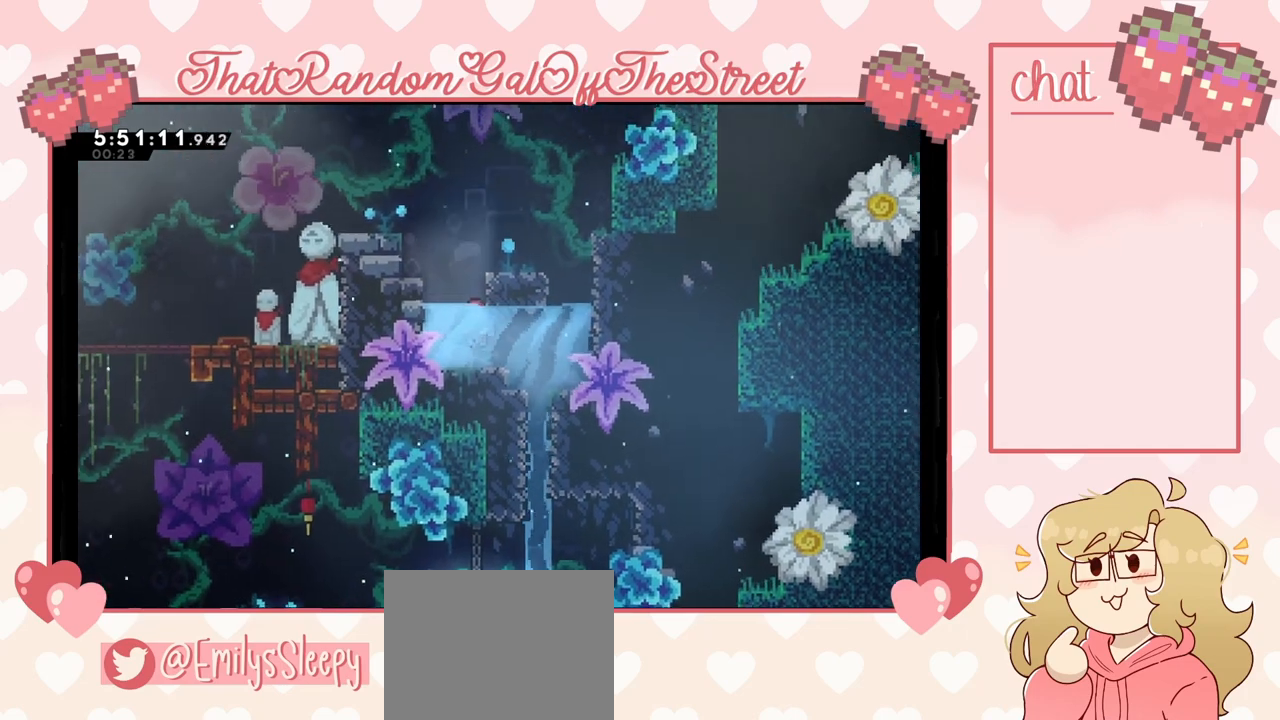
{"buttons": ["A", "L2"], "left_stick": "up-left", "right_stick": "center", "events": [[133, "A", "up"], [200, "A", "down"], [367, "A", "up"], [467, "A", "down"]]}
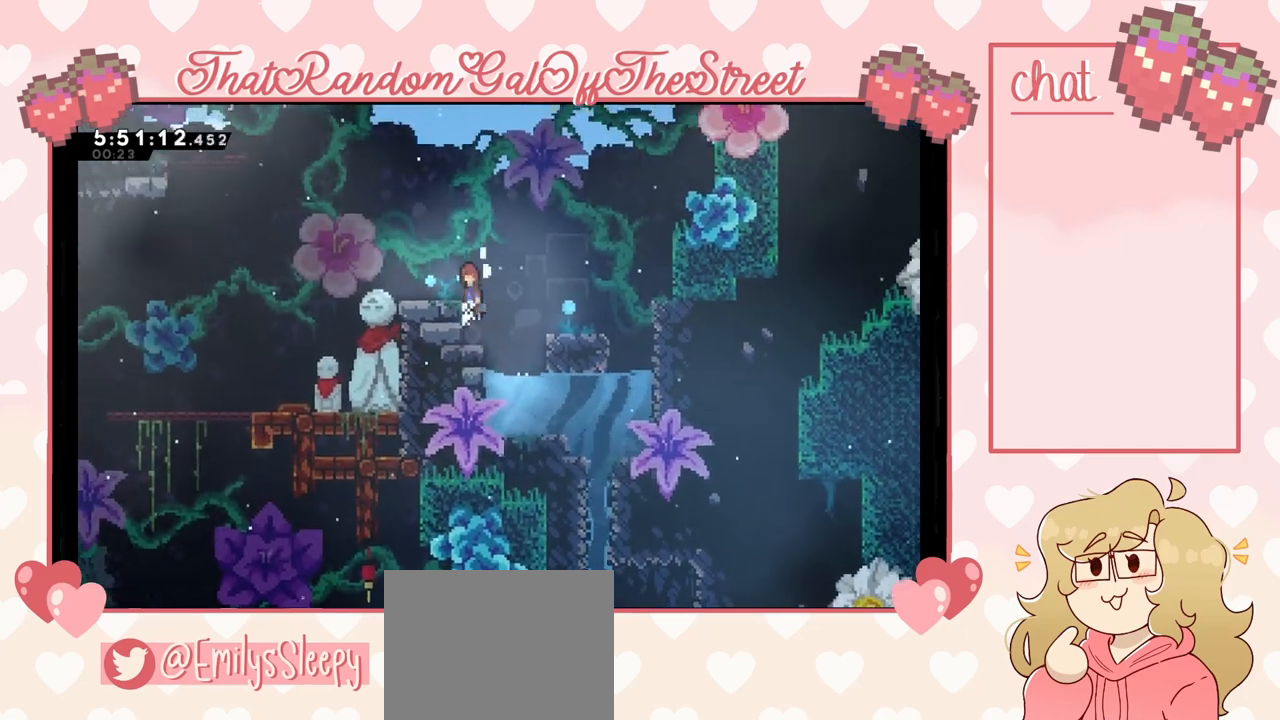
{"buttons": ["L2"], "left_stick": "up-left", "right_stick": "center", "events": [[33, "A", "up"], [133, "L2", "up"], [433, "L2", "down"]]}
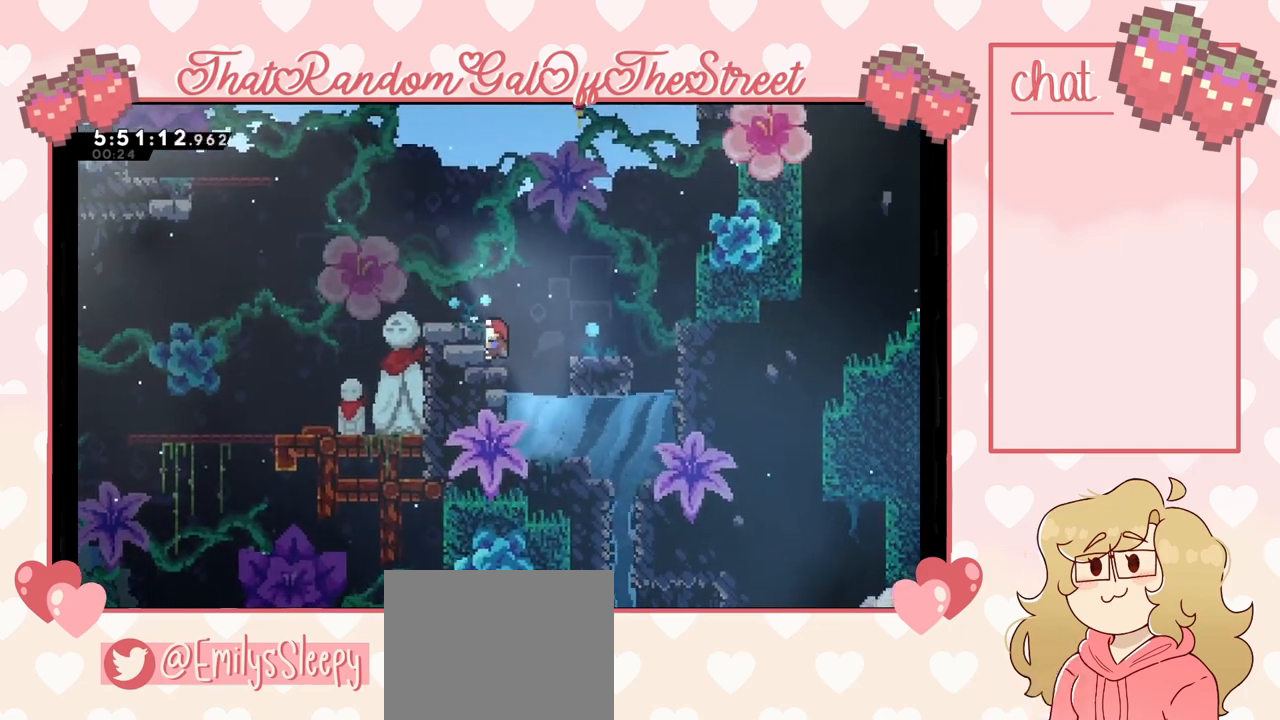
{"buttons": [], "left_stick": "center", "right_stick": "center", "events": [[67, "A", "down"], [267, "A", "up"], [300, "L2", "up"], [400, "left_stick", "center"]]}
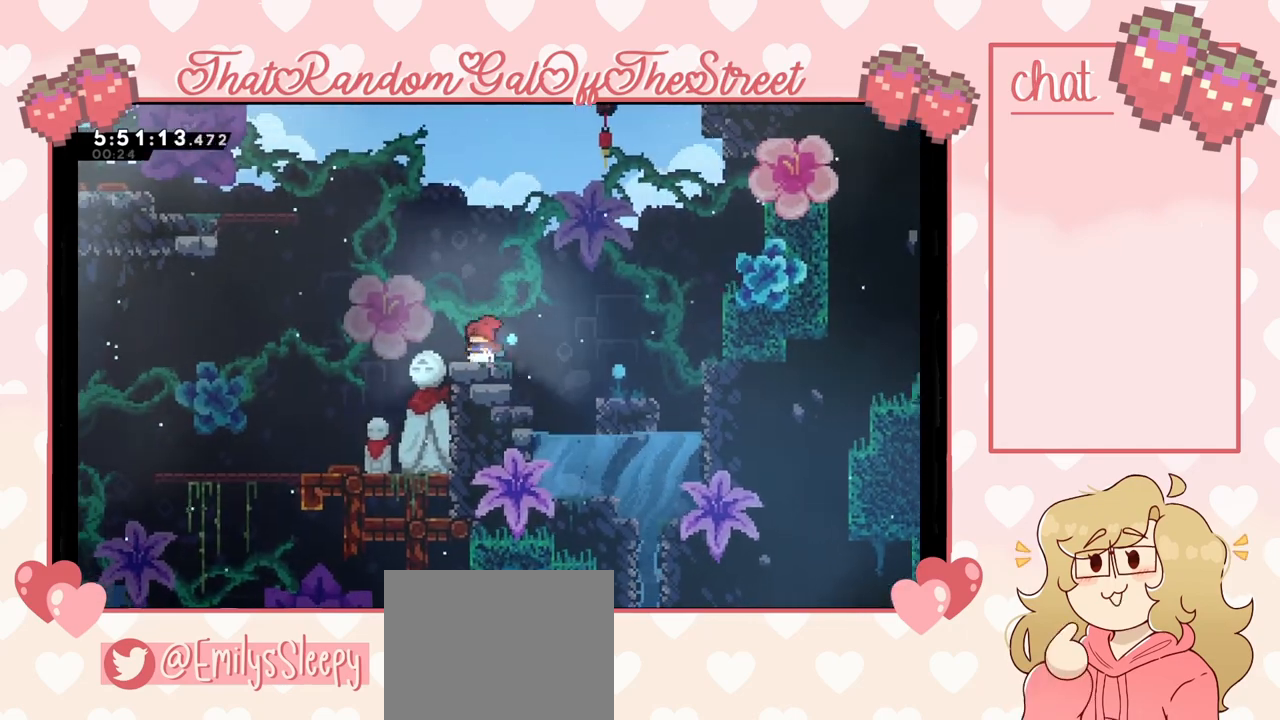
{"buttons": [], "left_stick": "up-left", "right_stick": "center", "events": [[33, "left_stick", "left"], [200, "A", "down"], [267, "left_stick", "up-left"], [400, "A", "up"]]}
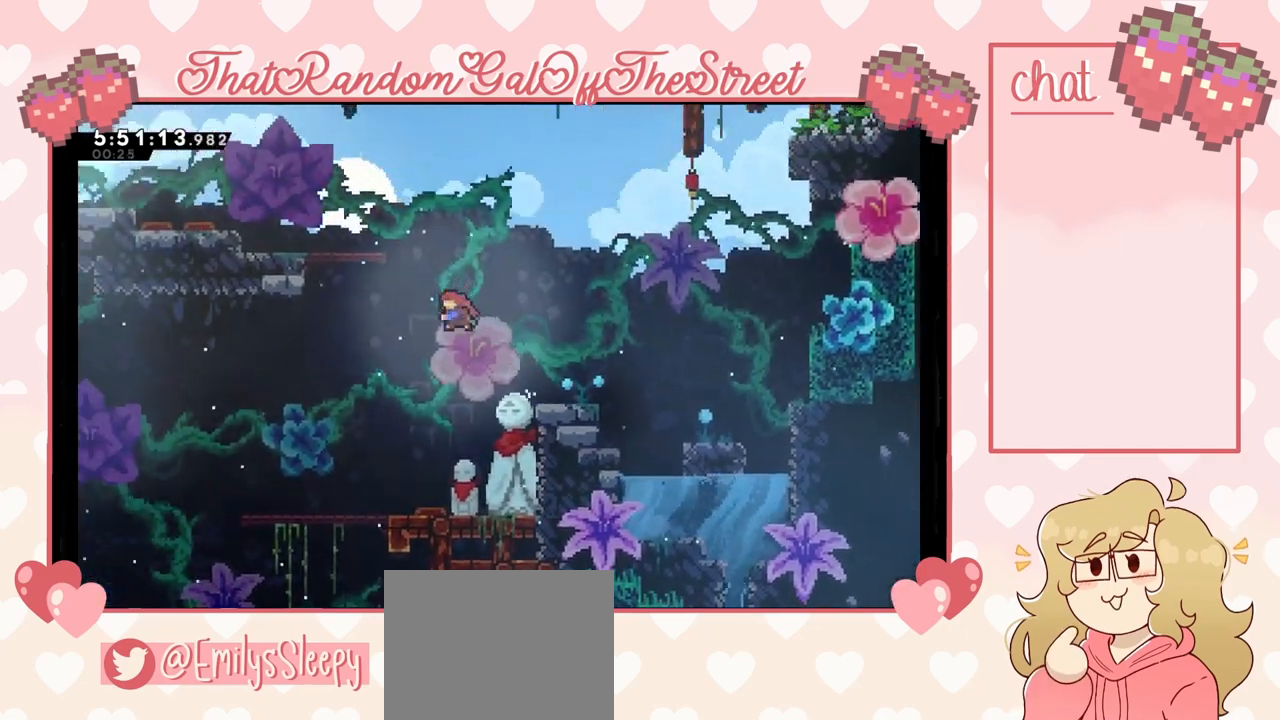
{"buttons": ["A"], "left_stick": "up-left", "right_stick": "center", "events": [[33, "X", "down"], [267, "X", "up"], [333, "L2", "down"], [500, "A", "down"], [500, "L2", "up"]]}
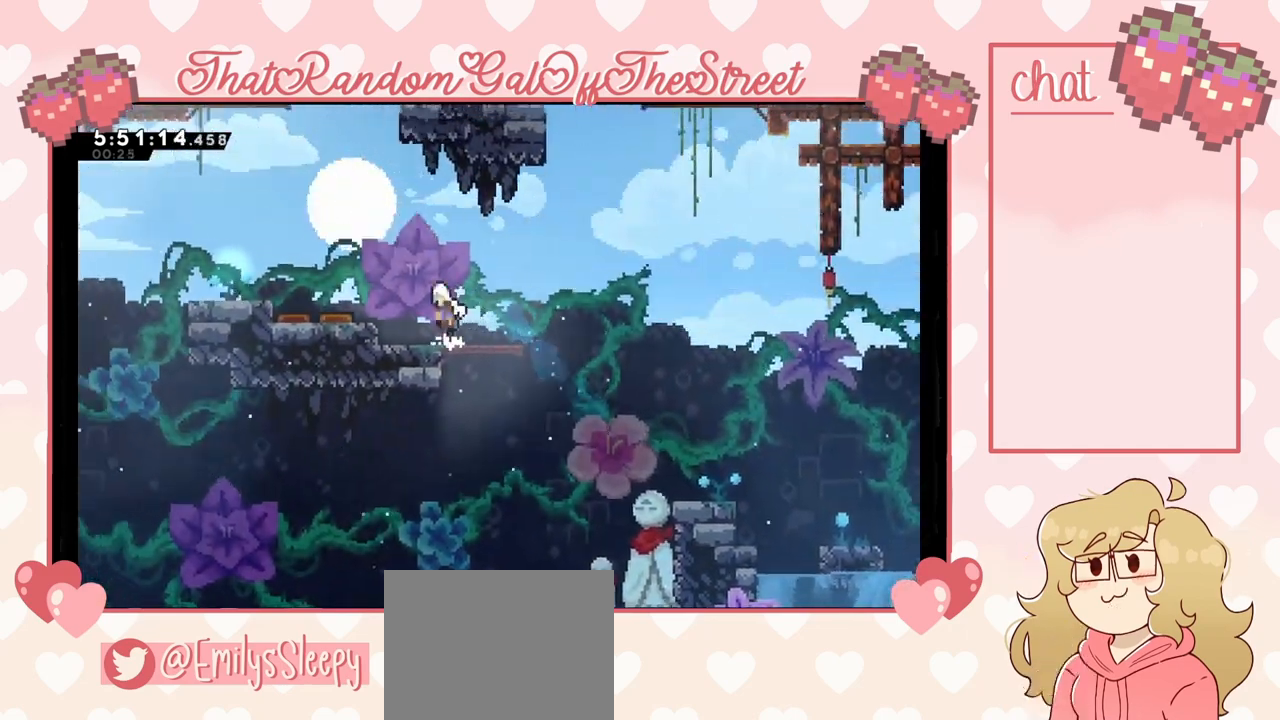
{"buttons": [], "left_stick": "center", "right_stick": "center", "events": [[300, "A", "up"], [467, "left_stick", "center"]]}
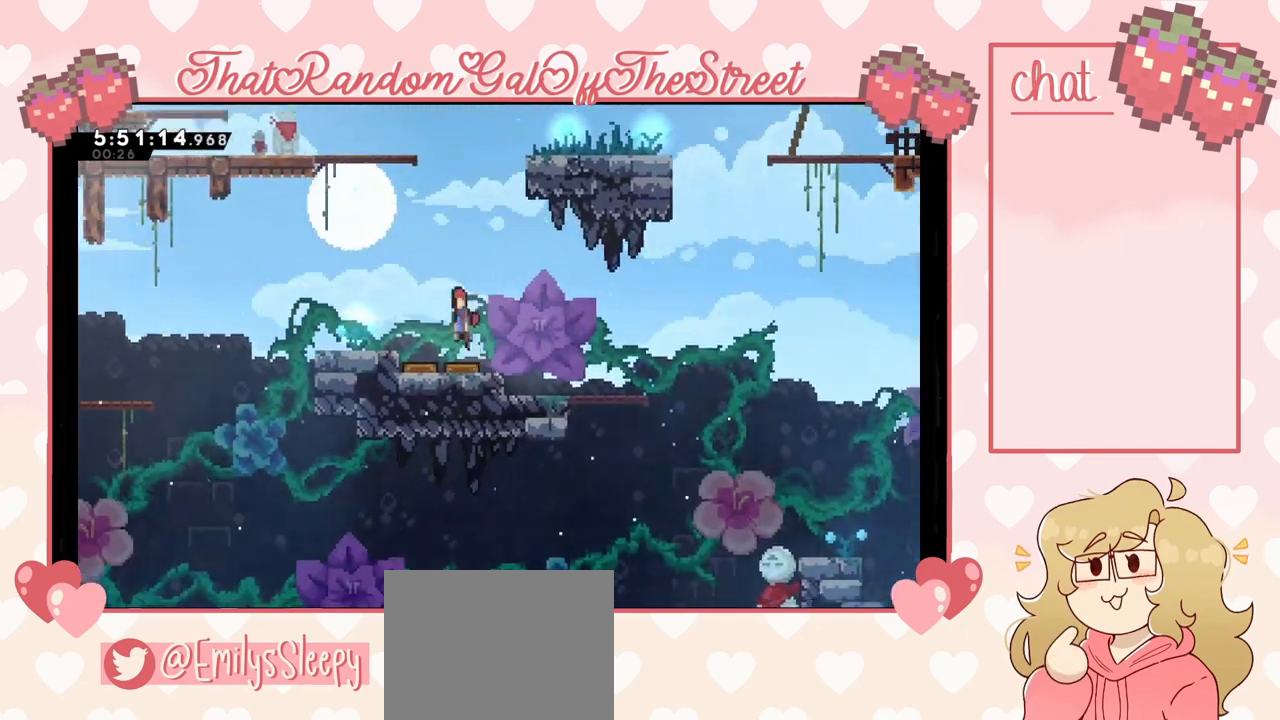
{"buttons": ["X"], "left_stick": "up", "right_stick": "center", "events": [[100, "left_stick", "right"], [300, "left_stick", "up"], [433, "X", "down"]]}